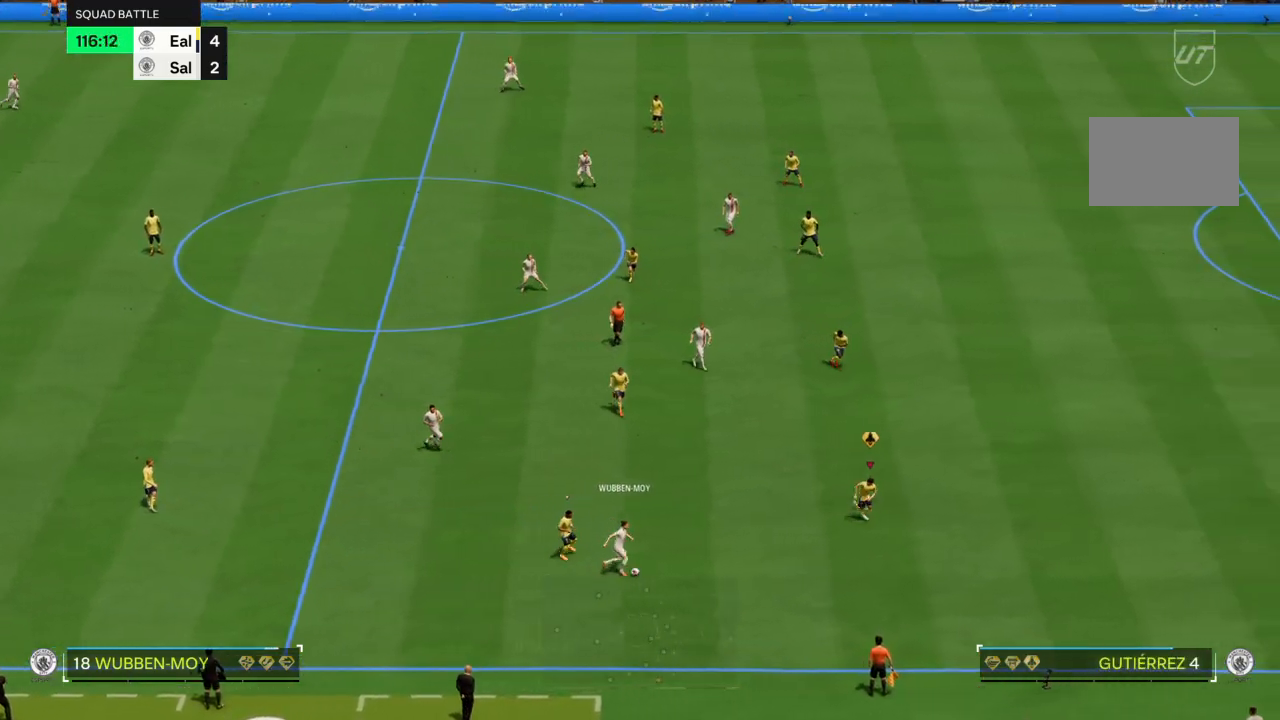
Gameplay with a controller (PlayStation layout); each line is a JSON object with the inputs held at the frame after it. "events" lists button and stick changes between this image and that frame as [ms after this image, input, new state], when the widget could be followed in between. Not read: L3 R3.
{"buttons": ["L2"], "left_stick": "left", "right_stick": "center", "events": [[100, "R2", "up"], [133, "L2", "down"], [233, "left_stick", "left"]]}
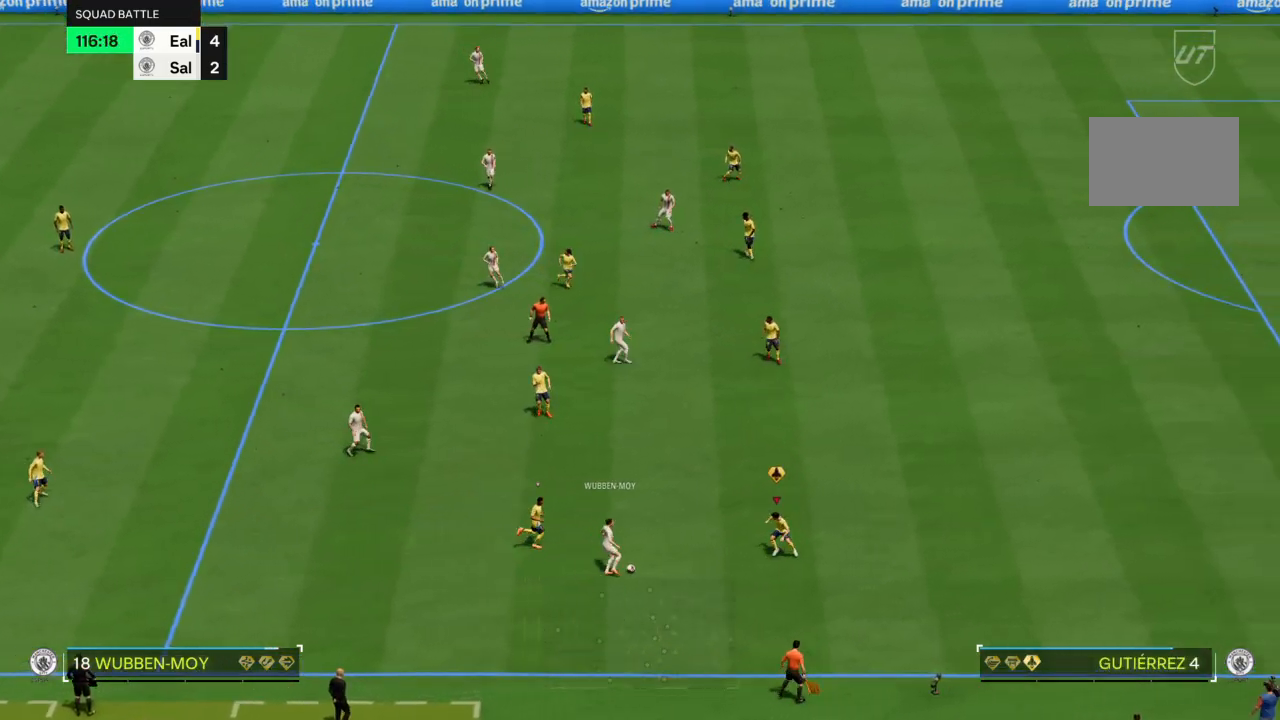
{"buttons": ["L2"], "left_stick": "left", "right_stick": "center", "events": [[134, "left_stick", "up-left"], [334, "left_stick", "left"]]}
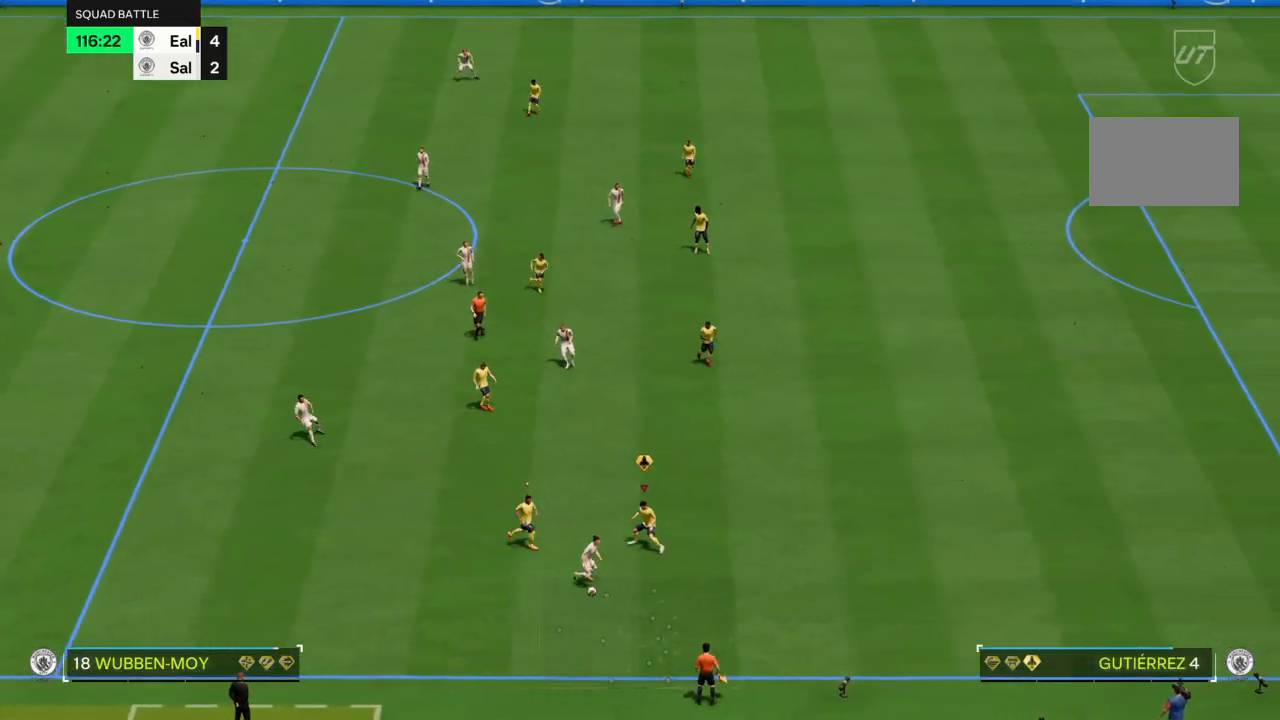
{"buttons": ["R2"], "left_stick": "right", "right_stick": "center", "events": [[100, "left_stick", "down"], [167, "left_stick", "down-right"], [300, "R2", "down"], [367, "left_stick", "right"], [467, "L2", "up"]]}
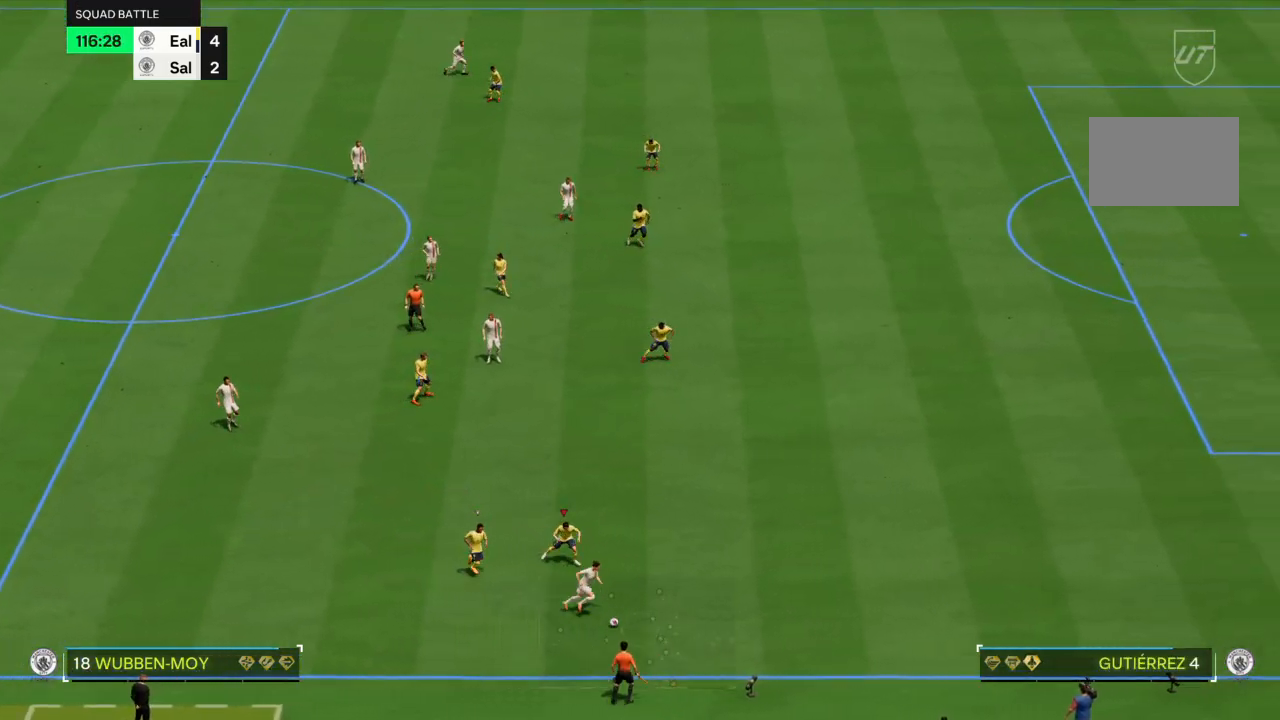
{"buttons": ["R2"], "left_stick": "right", "right_stick": "center", "events": []}
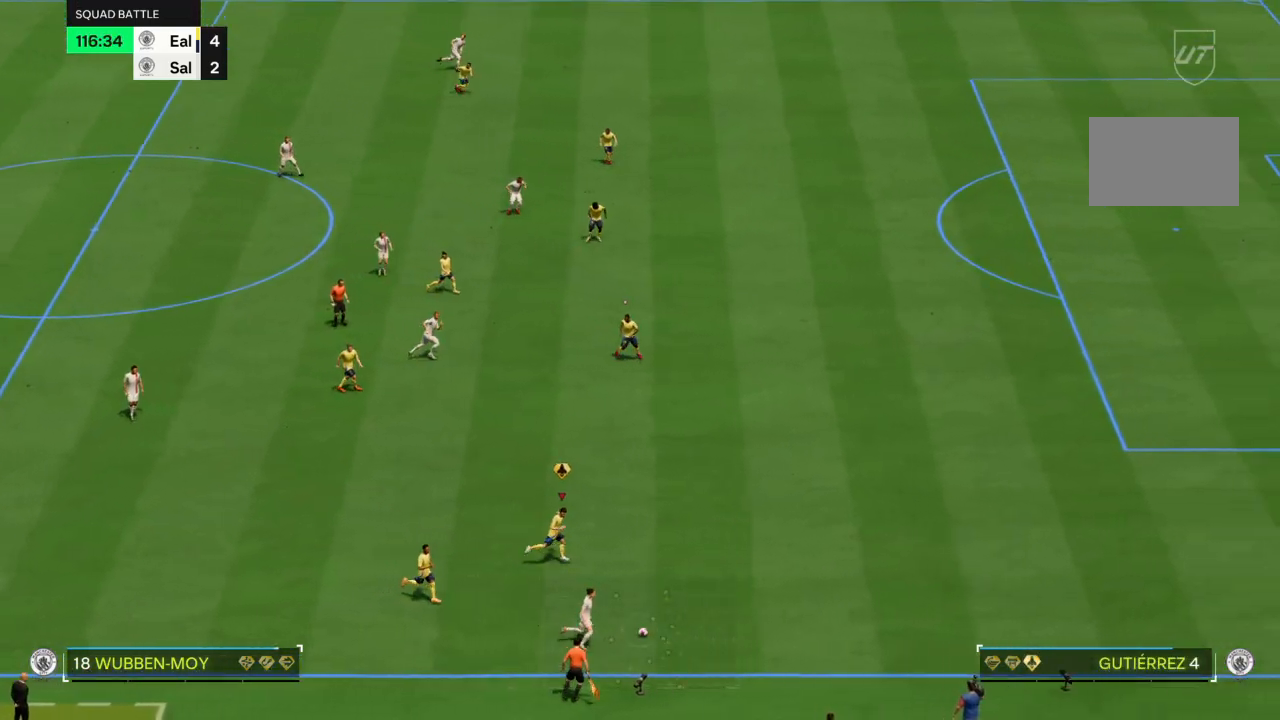
{"buttons": ["R2"], "left_stick": "right", "right_stick": "center", "events": []}
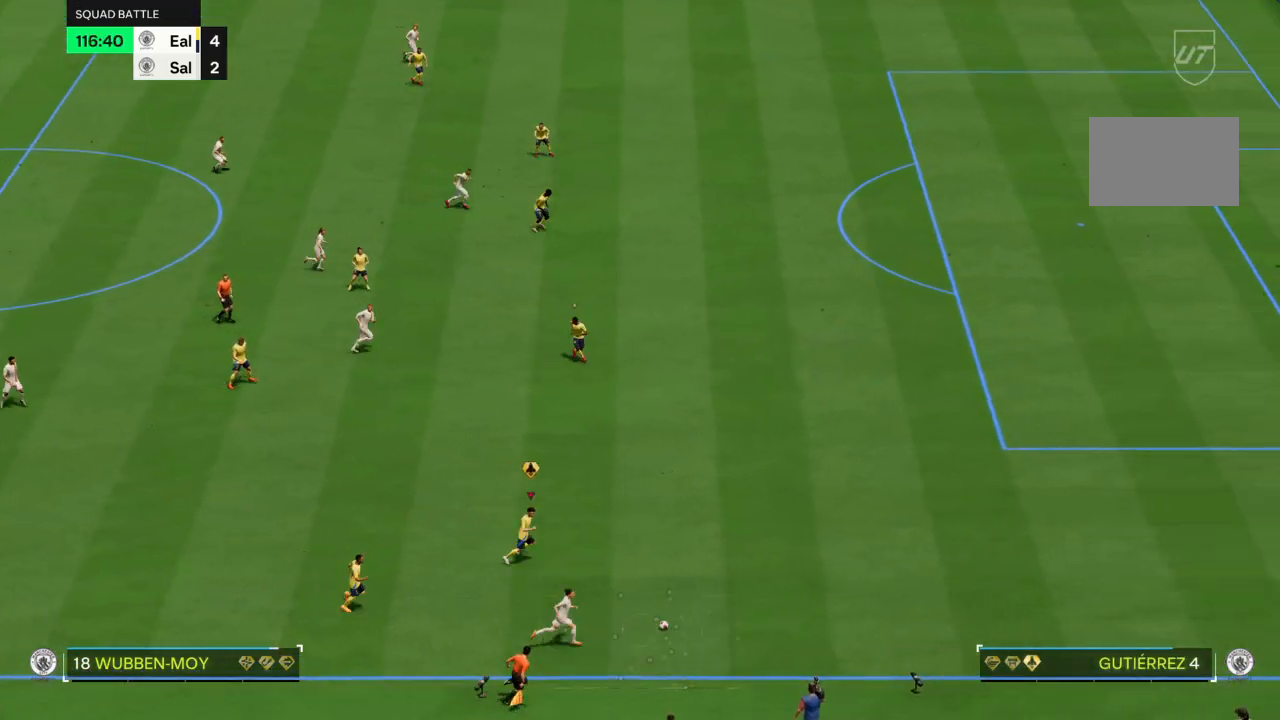
{"buttons": ["R2"], "left_stick": "right", "right_stick": "center", "events": []}
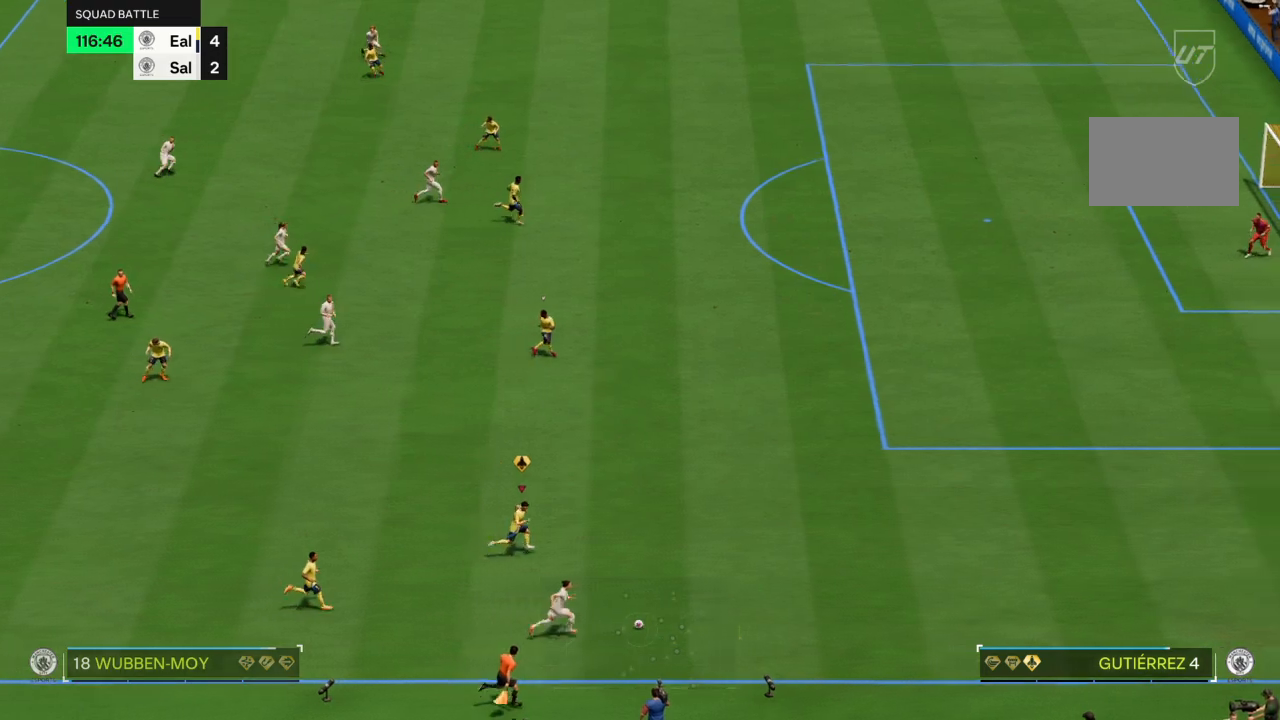
{"buttons": ["R2"], "left_stick": "right", "right_stick": "center", "events": []}
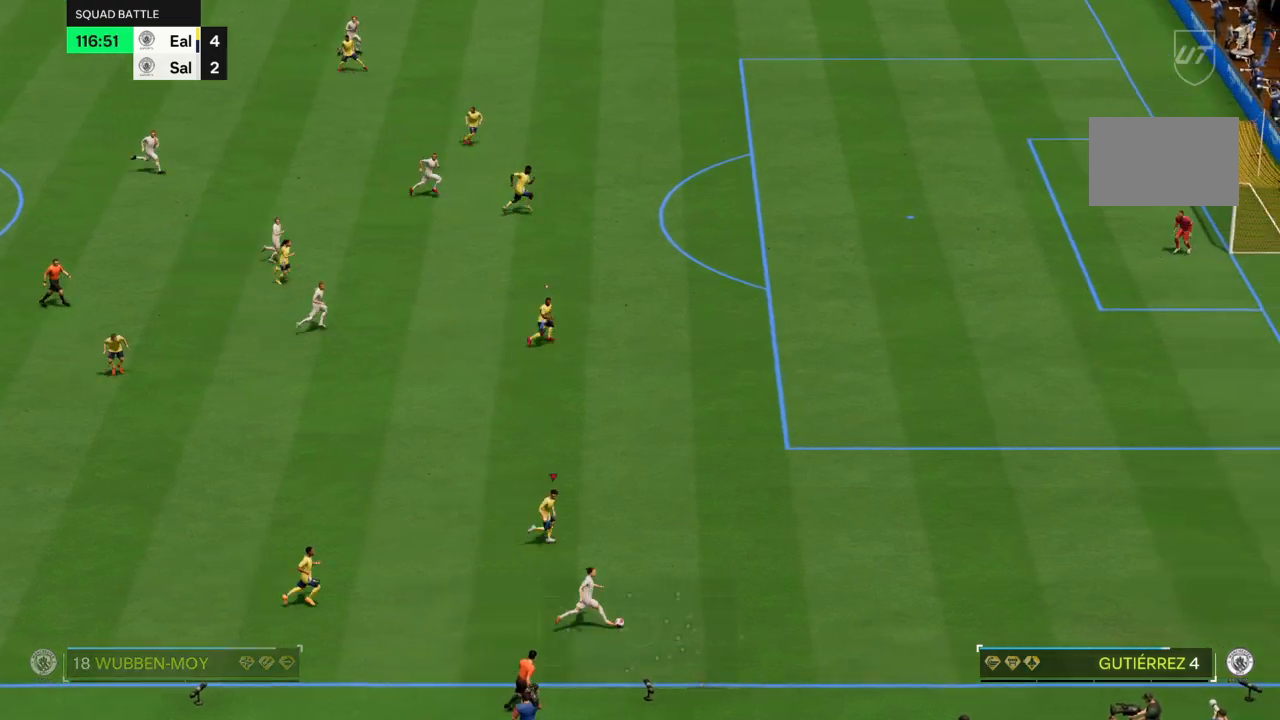
{"buttons": ["R2"], "left_stick": "right", "right_stick": "center", "events": []}
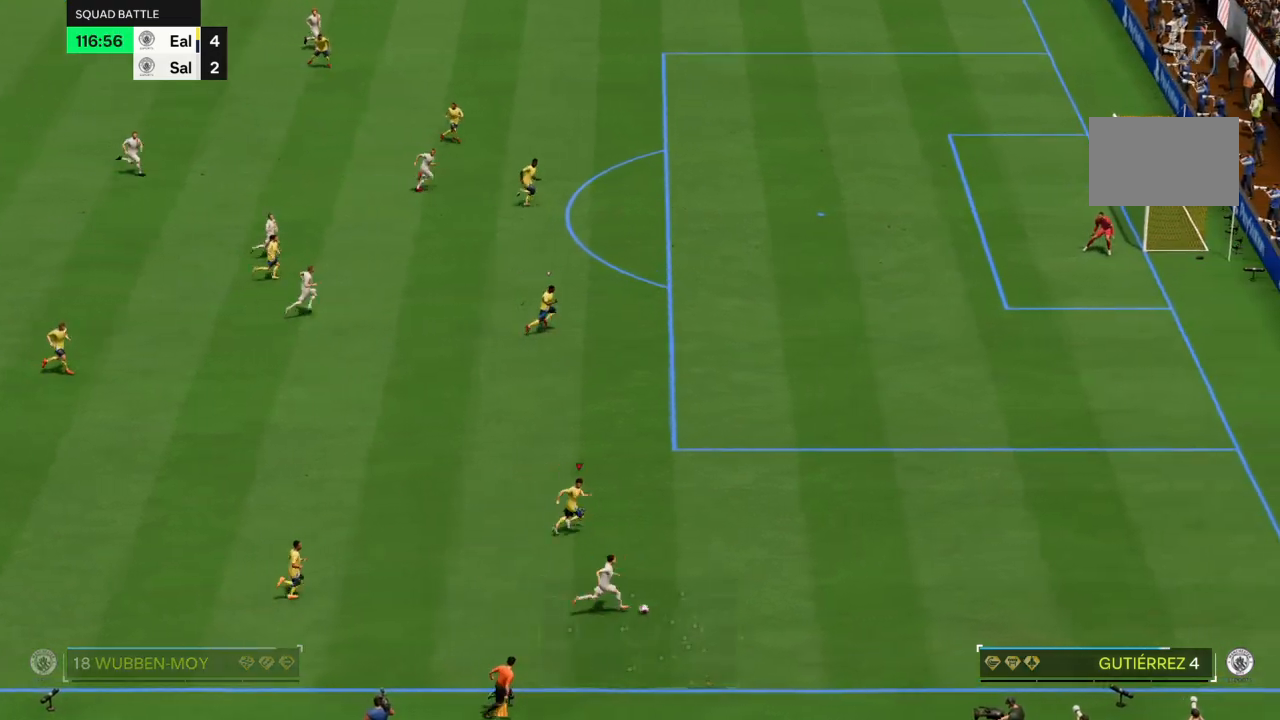
{"buttons": ["R2"], "left_stick": "up-right", "right_stick": "center", "events": [[334, "R2", "up"], [400, "left_stick", "up-right"], [500, "R2", "down"]]}
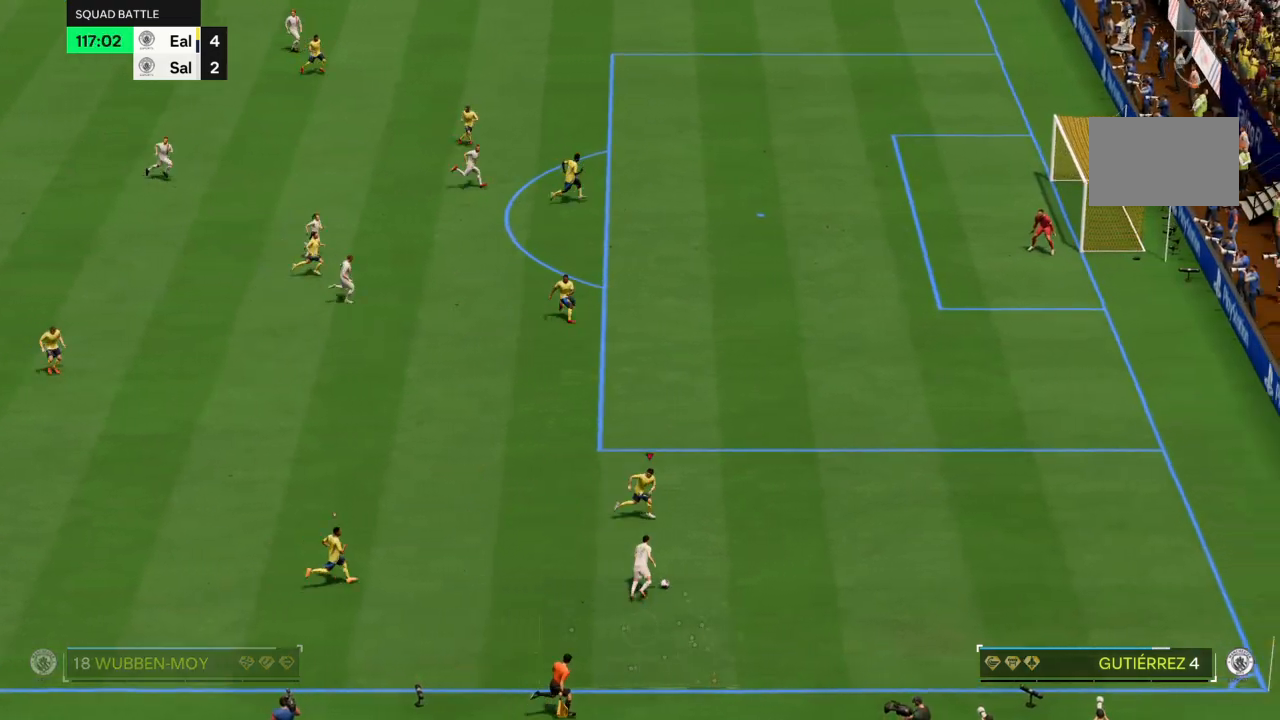
{"buttons": ["L2"], "left_stick": "up", "right_stick": "center", "events": [[201, "L2", "down"], [267, "R2", "up"], [301, "left_stick", "up"]]}